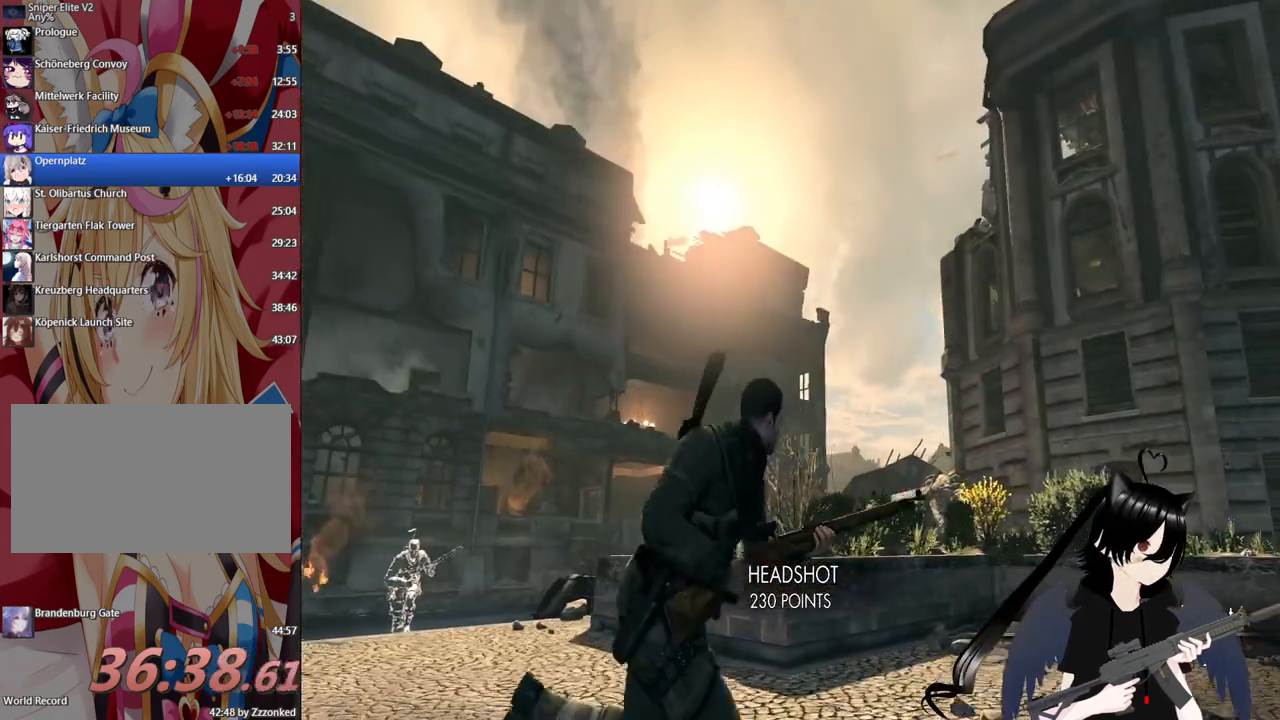
Gameplay with keyboard and mouse; each line is a JSON object with the keys and mouse buttons held at the frame after it. "events" lists presses ("down") and releases ("up") of "1", "2", "3", "4", "5", "a", "alt", "c", "caps_lock", "ctrl", "d", "e", "f", "g", "q", "r", "s", "shift", "space", "t", "tab", "v", "w", "x", "z", "mouse_left", "mouse_wheel" and "mouse_right" between this image and that frame as [ms after this image, input, new state], when the widget could be followed in between. "mouse_left", "mouse_wheel", "mouse_right" = the "left", "wheel", "right" buttons of the "mouse" list. No other keys are recorded. "wheel" means that the mouse wheel is clicked or scrolled. "mouse_move" is the direction in which the mouse moves at that frame (one of eight, or "still"), when it could be read.
{"keys": ["d"], "mouse": [], "mouse_move": "down-left", "events": []}
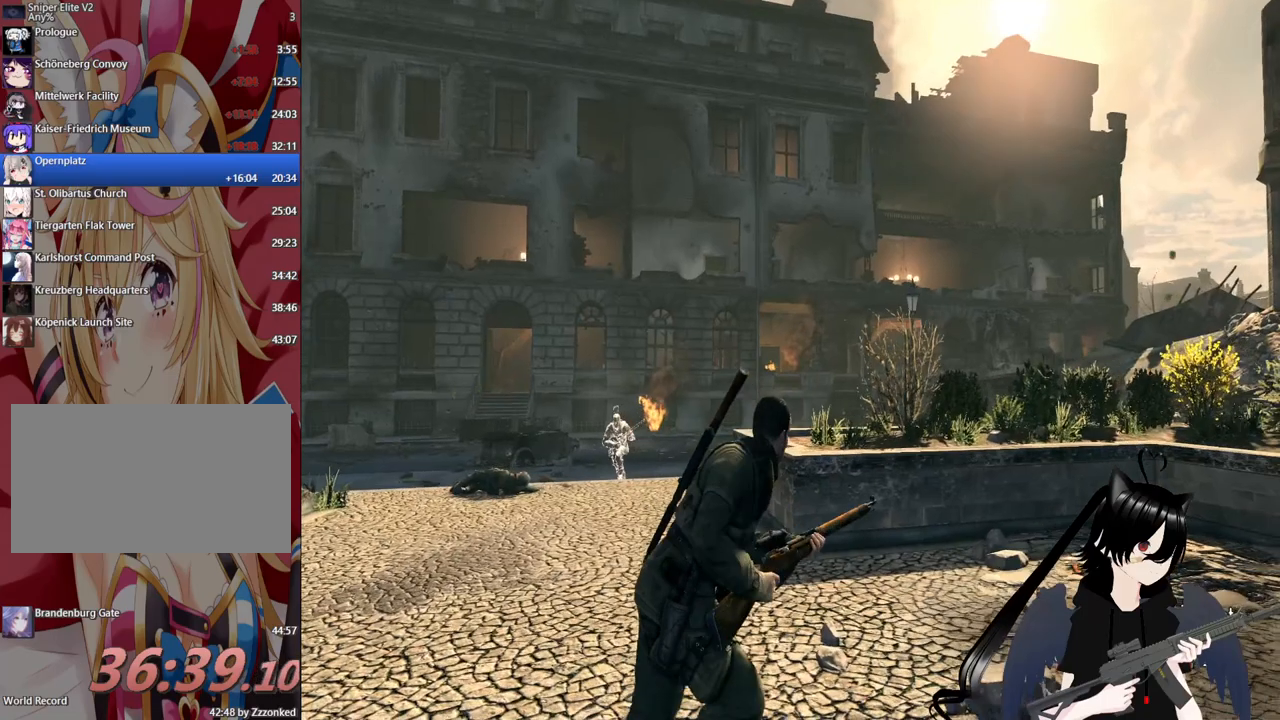
{"keys": ["d"], "mouse": [], "mouse_move": "still", "events": []}
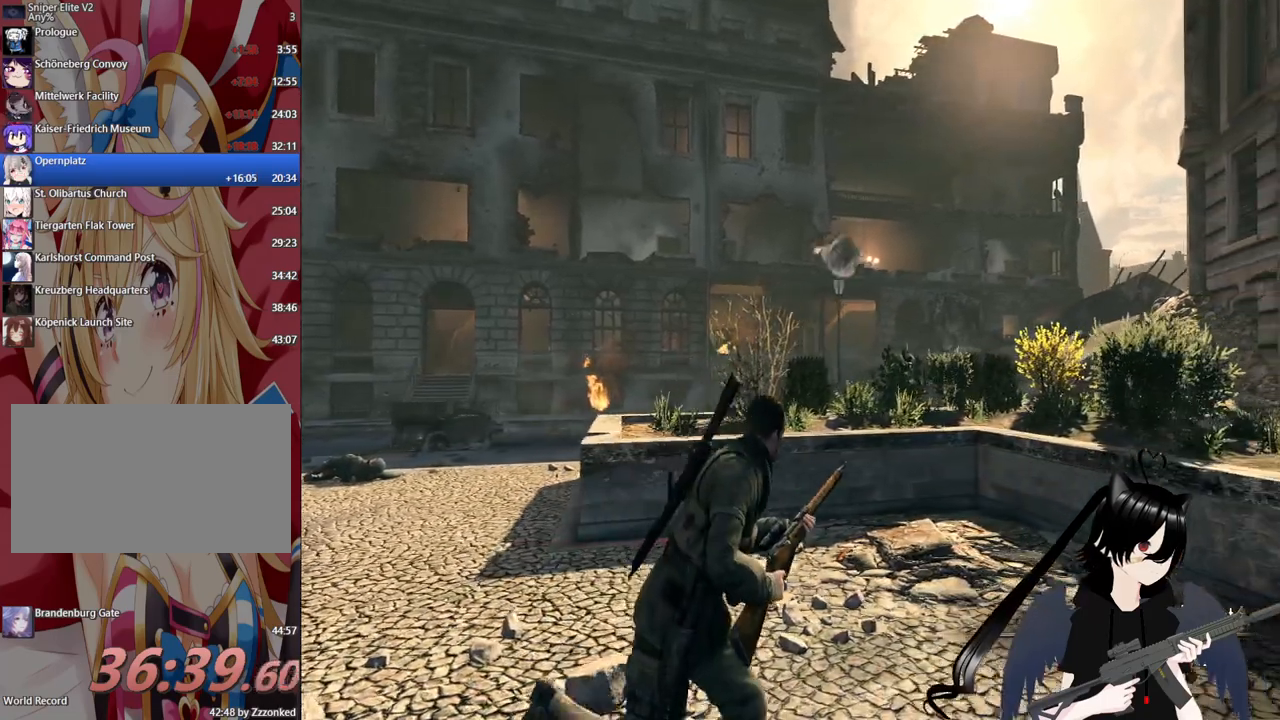
{"keys": ["d", "w"], "mouse": [], "mouse_move": "still", "events": [[280, "w", "down"]]}
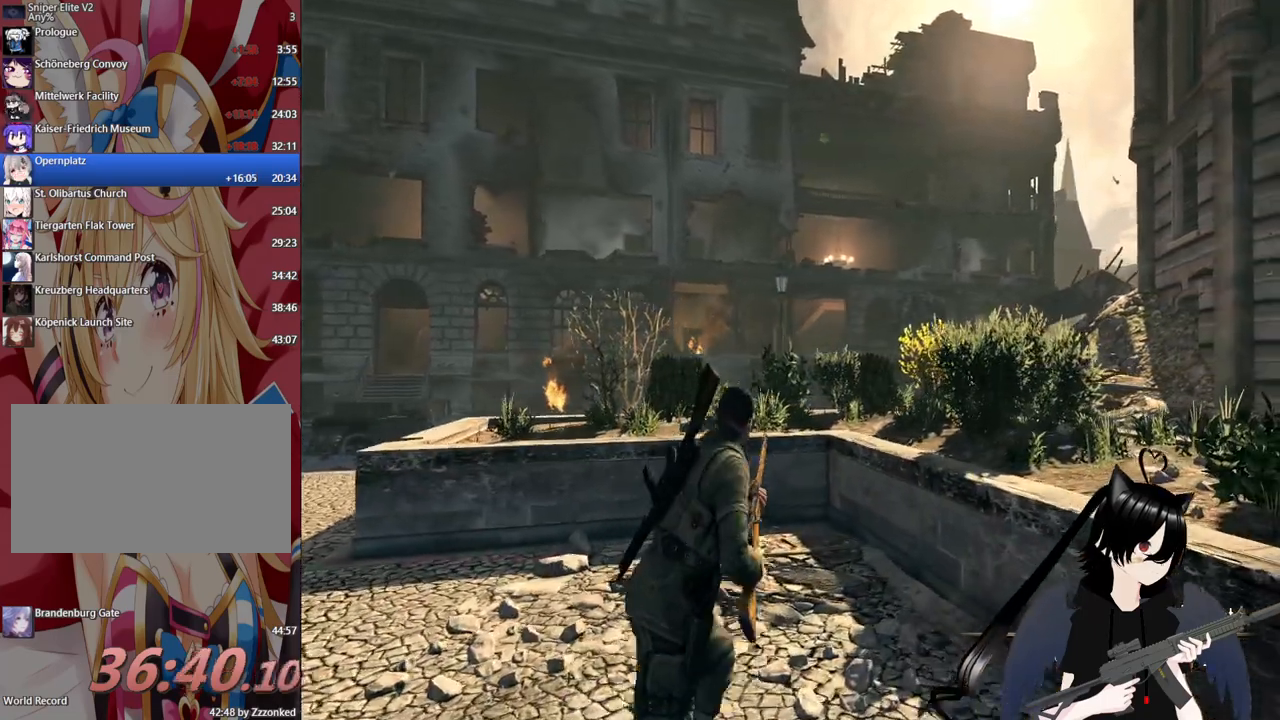
{"keys": ["d", "w"], "mouse": [], "mouse_move": "still", "events": [[340, "space", "down"], [480, "space", "up"]]}
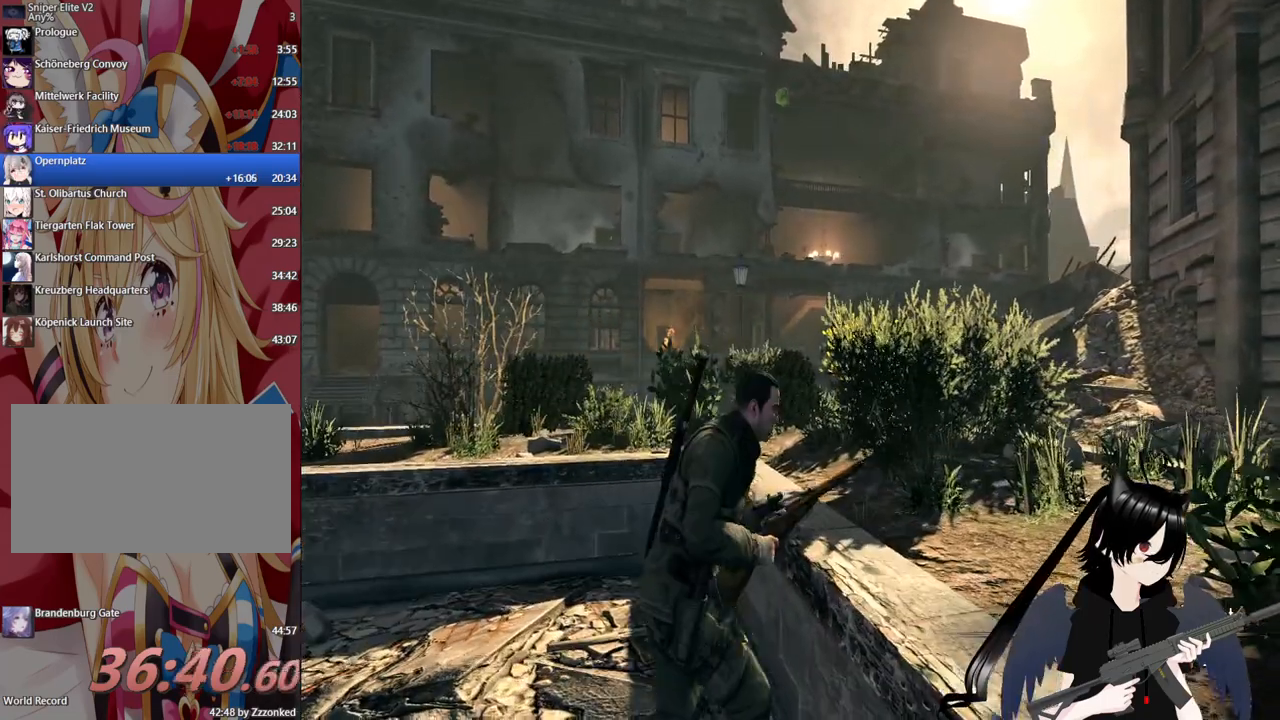
{"keys": ["d"], "mouse": [], "mouse_move": "still", "events": [[200, "space", "down"], [300, "w", "up"], [360, "space", "up"]]}
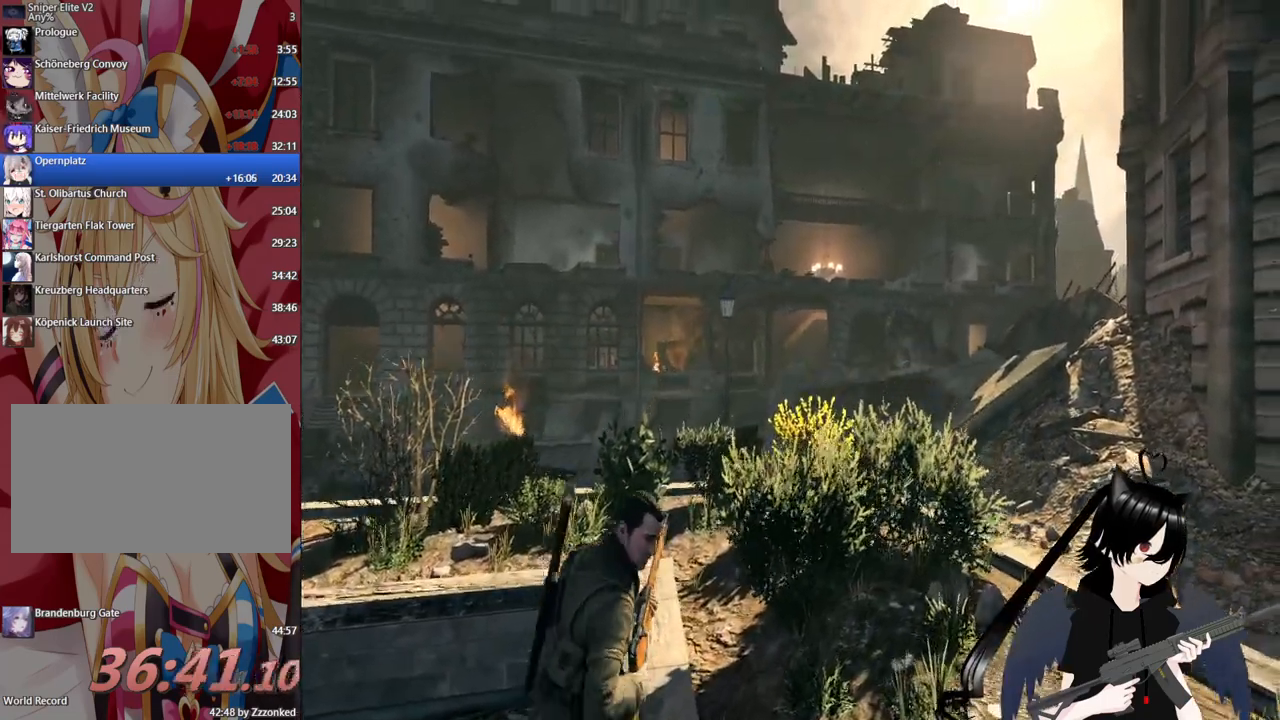
{"keys": ["d"], "mouse": [], "mouse_move": "still", "events": []}
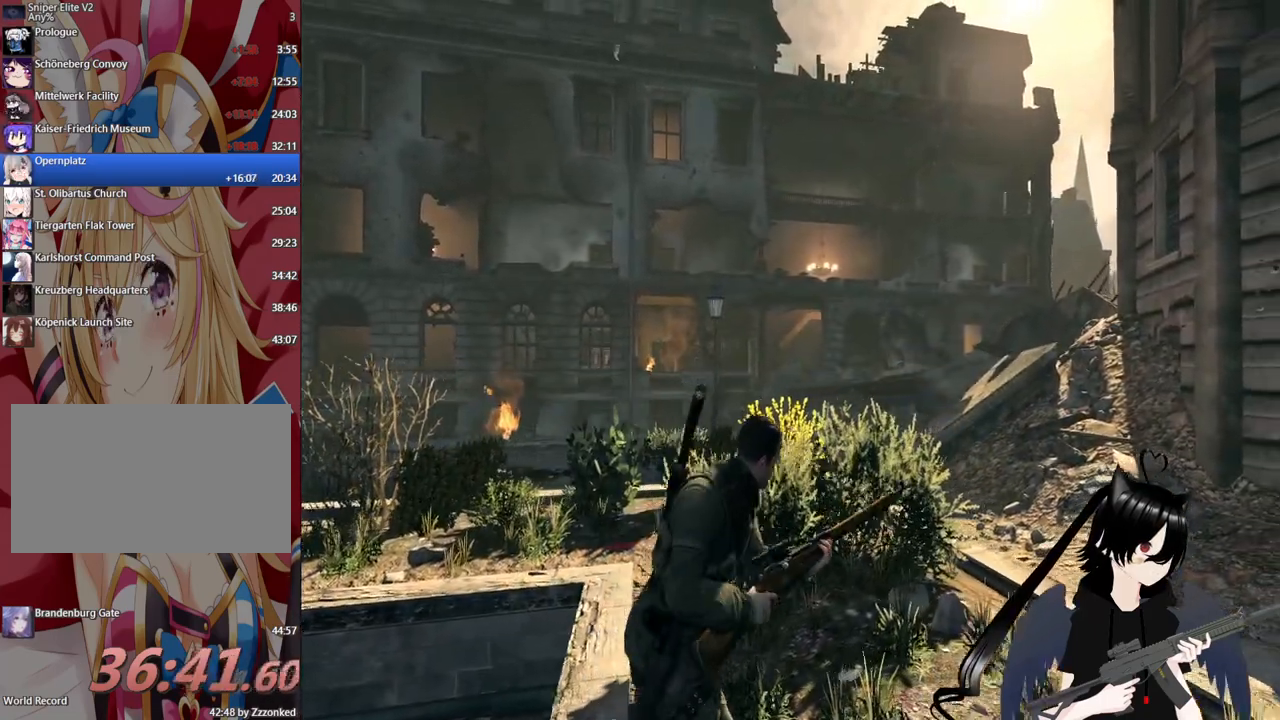
{"keys": ["d"], "mouse": [], "mouse_move": "still", "events": []}
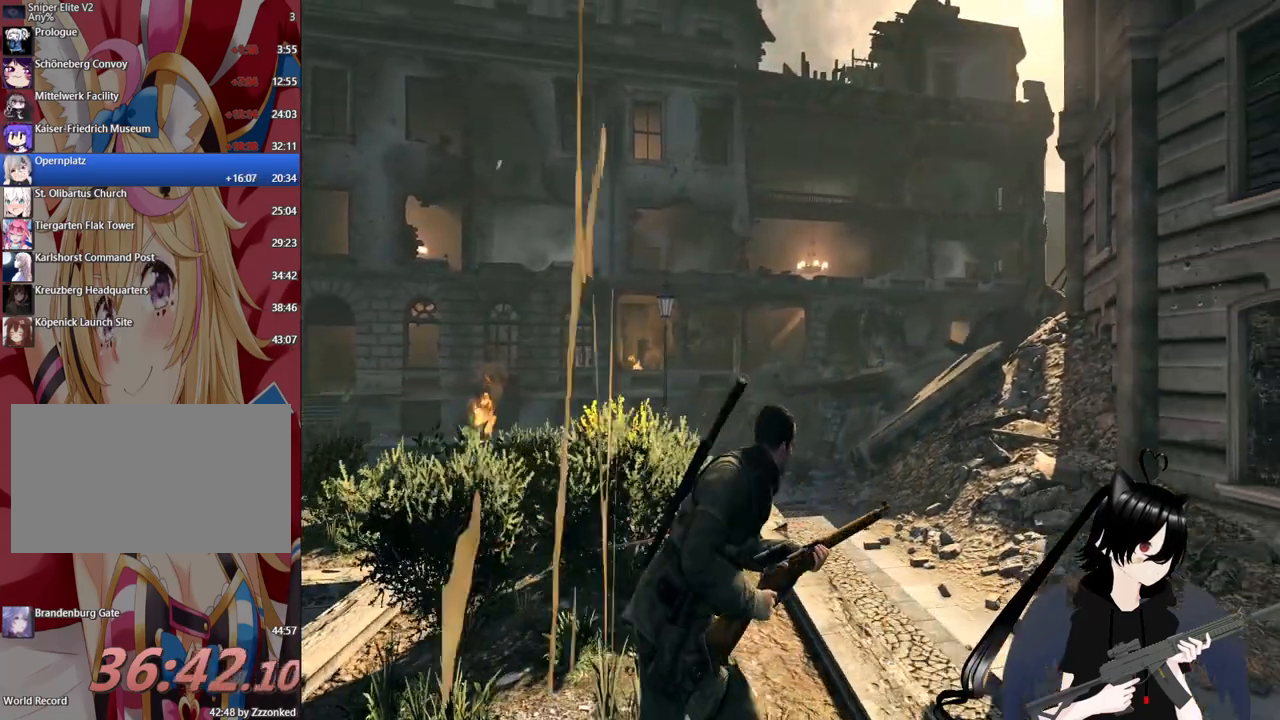
{"keys": [], "mouse": [], "mouse_move": "left", "events": [[60, "d", "up"]]}
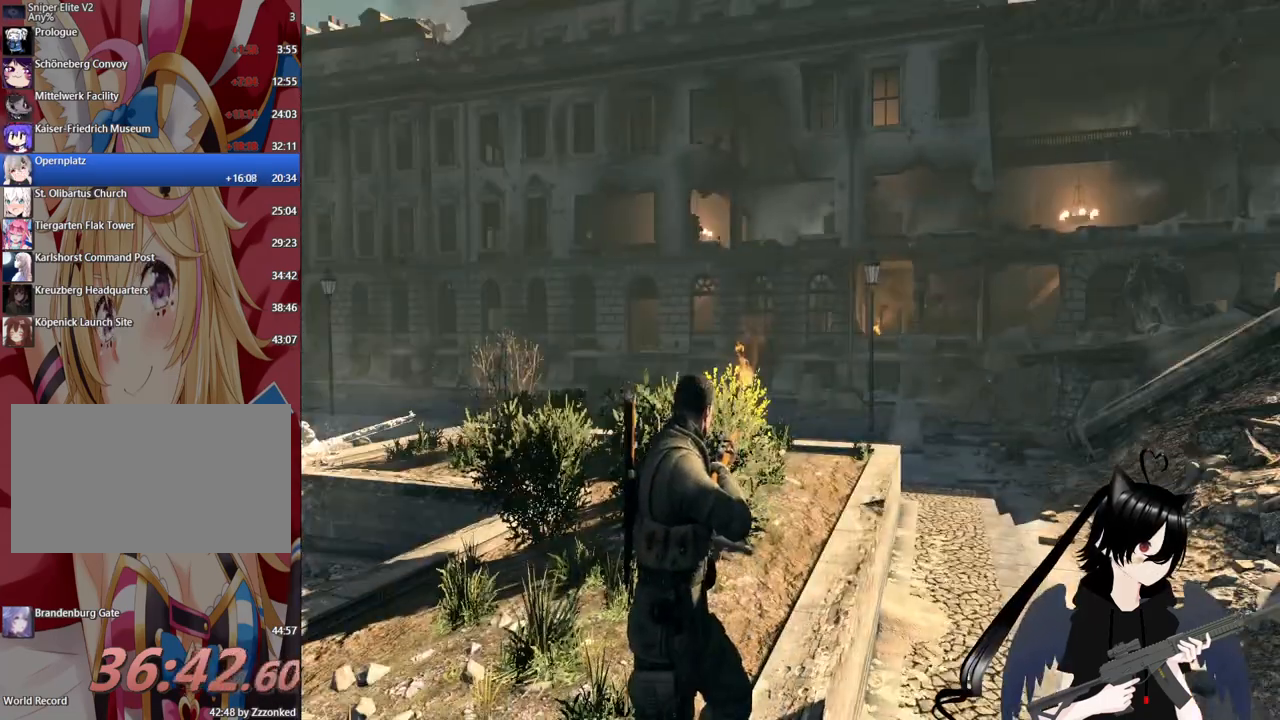
{"keys": [], "mouse": [], "mouse_move": "still", "events": []}
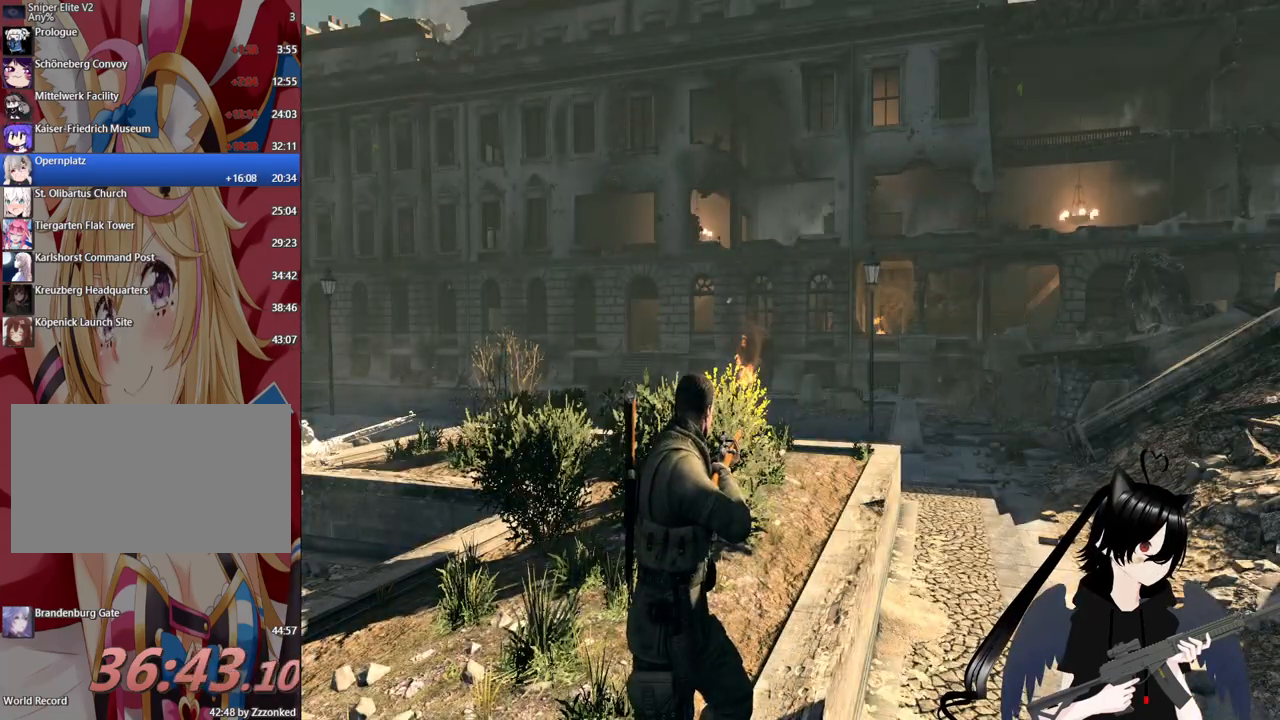
{"keys": [], "mouse": [], "mouse_move": "still", "events": []}
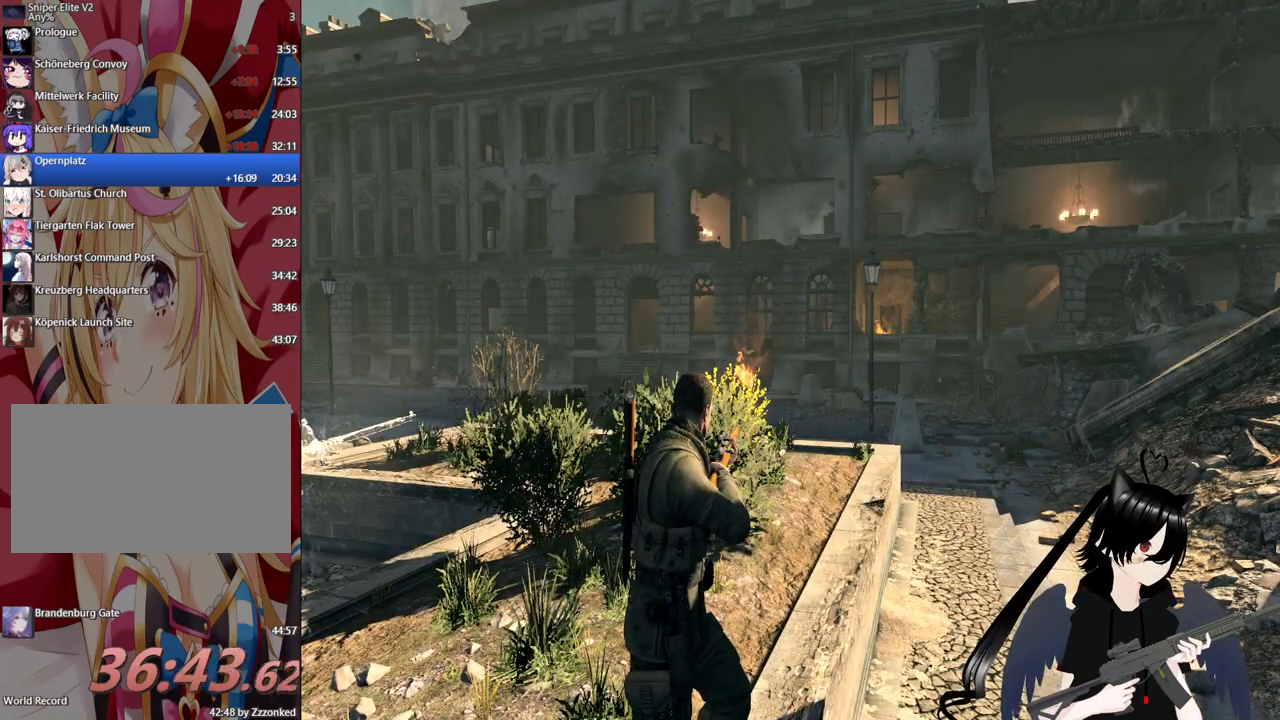
{"keys": [], "mouse": [], "mouse_move": "still", "events": []}
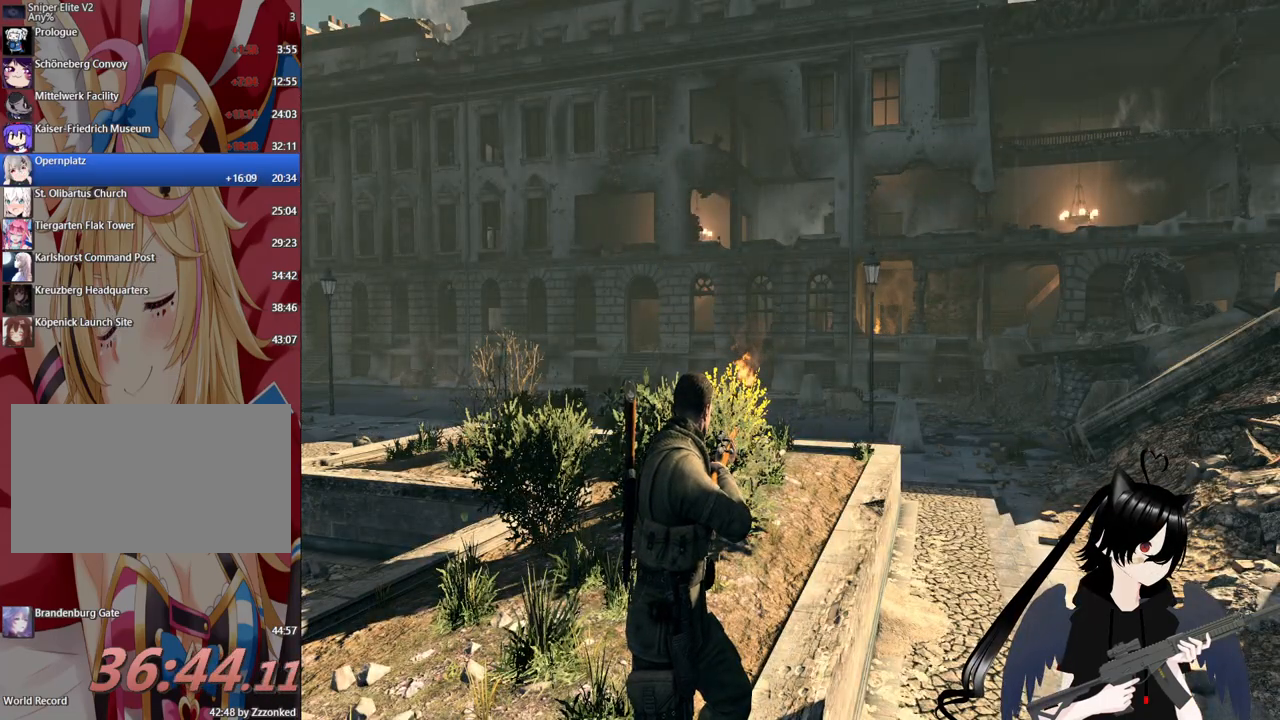
{"keys": [], "mouse": [], "mouse_move": "still", "events": []}
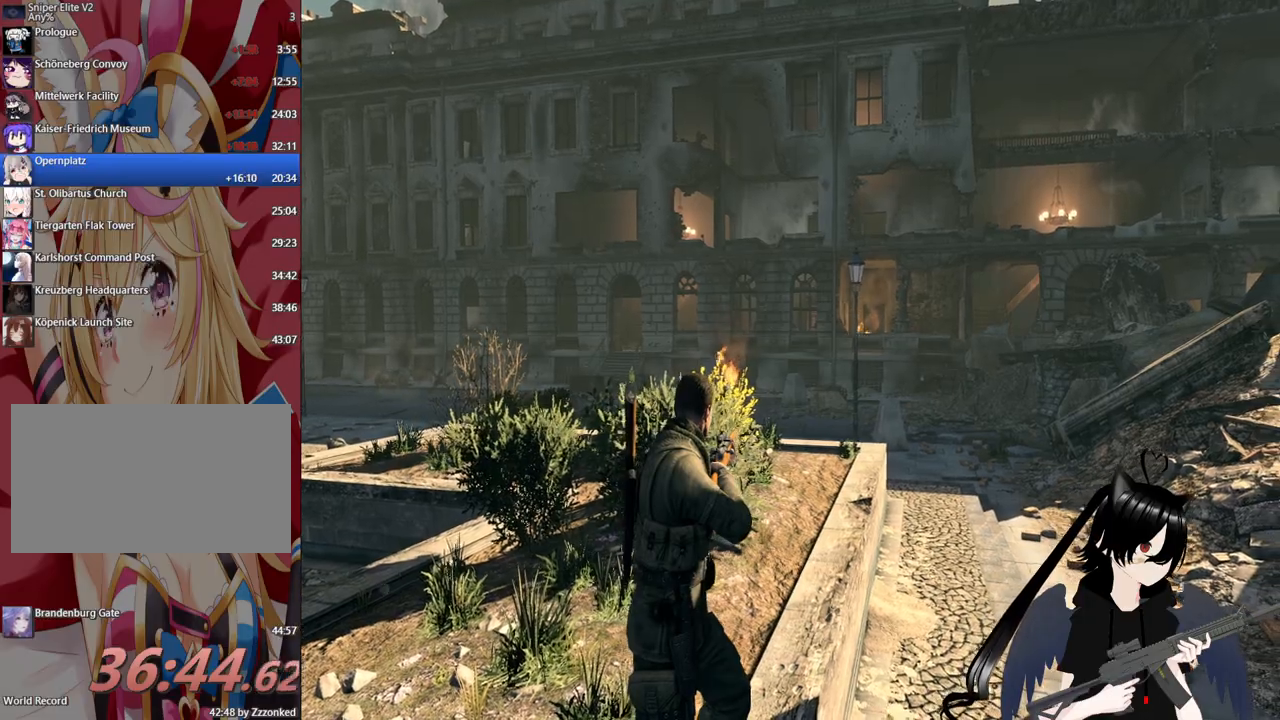
{"keys": [], "mouse": [], "mouse_move": "still", "events": [[200, "r", "down"], [420, "r", "up"]]}
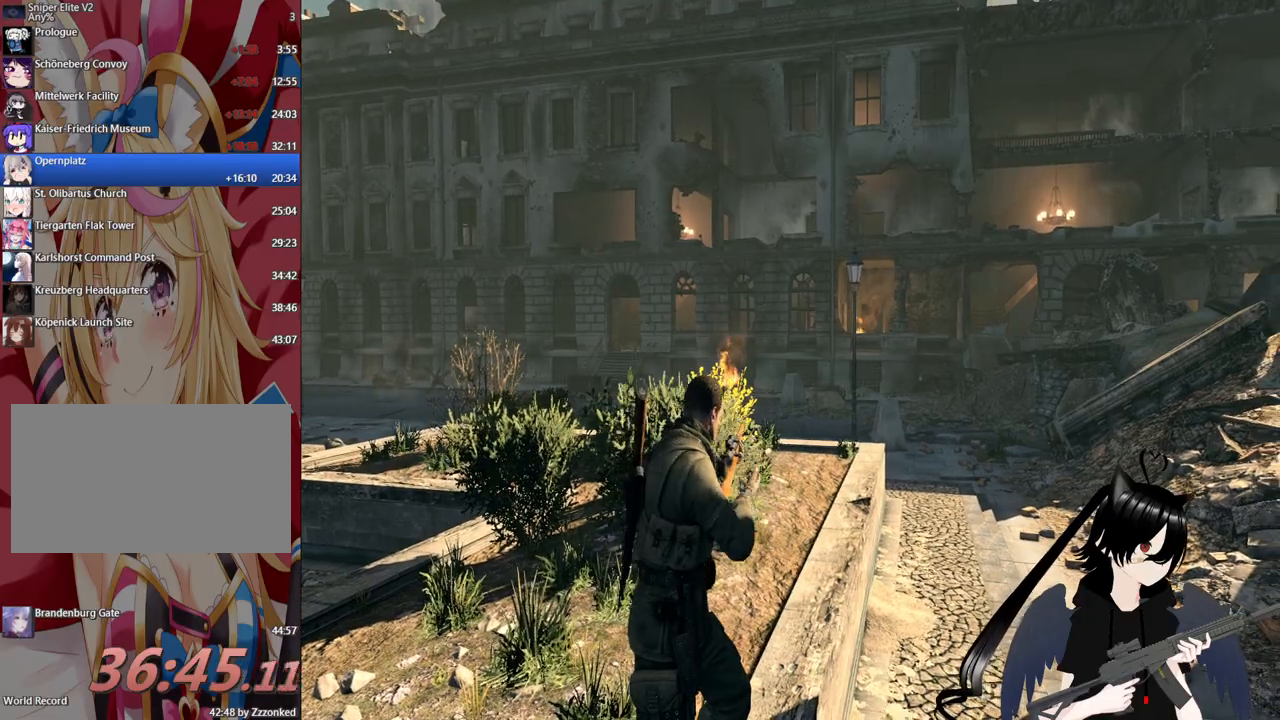
{"keys": ["a"], "mouse": [], "mouse_move": "still", "events": [[300, "a", "down"]]}
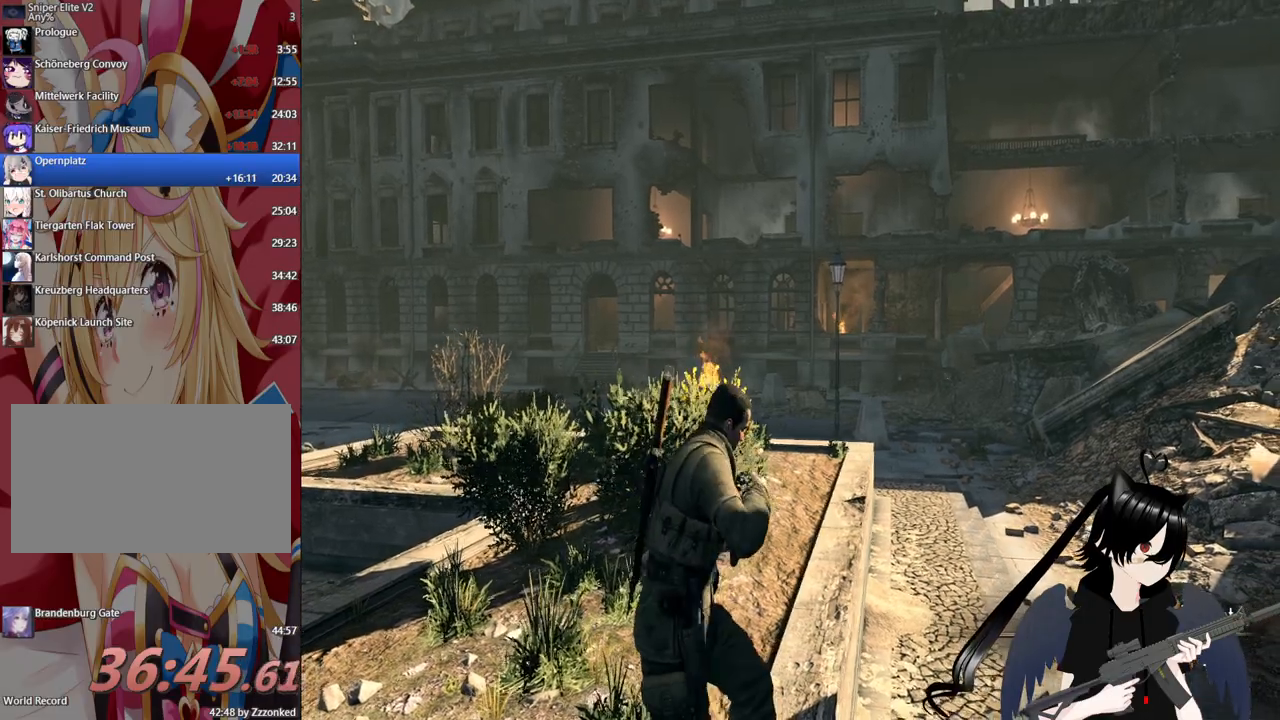
{"keys": ["a"], "mouse": [], "mouse_move": "still", "events": []}
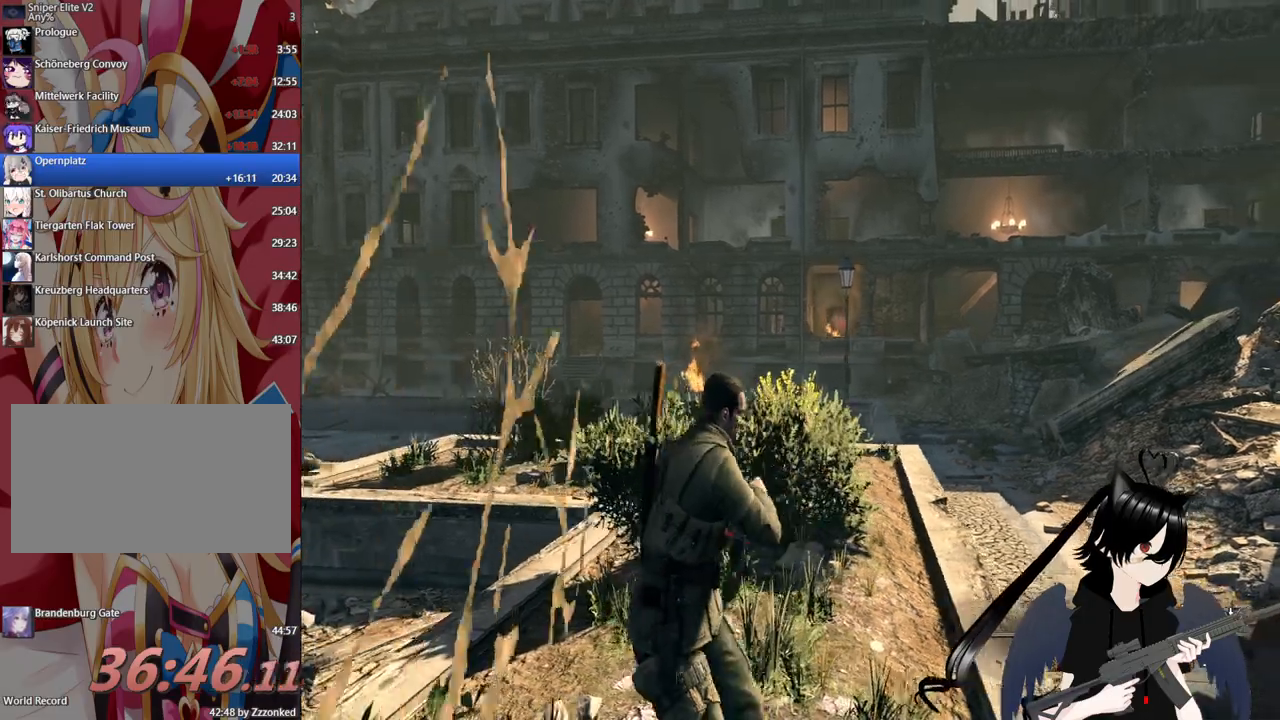
{"keys": ["a"], "mouse": ["right"], "mouse_move": "still", "events": [[140, "a", "up"], [180, "mouse_right", "down"], [480, "a", "down"]]}
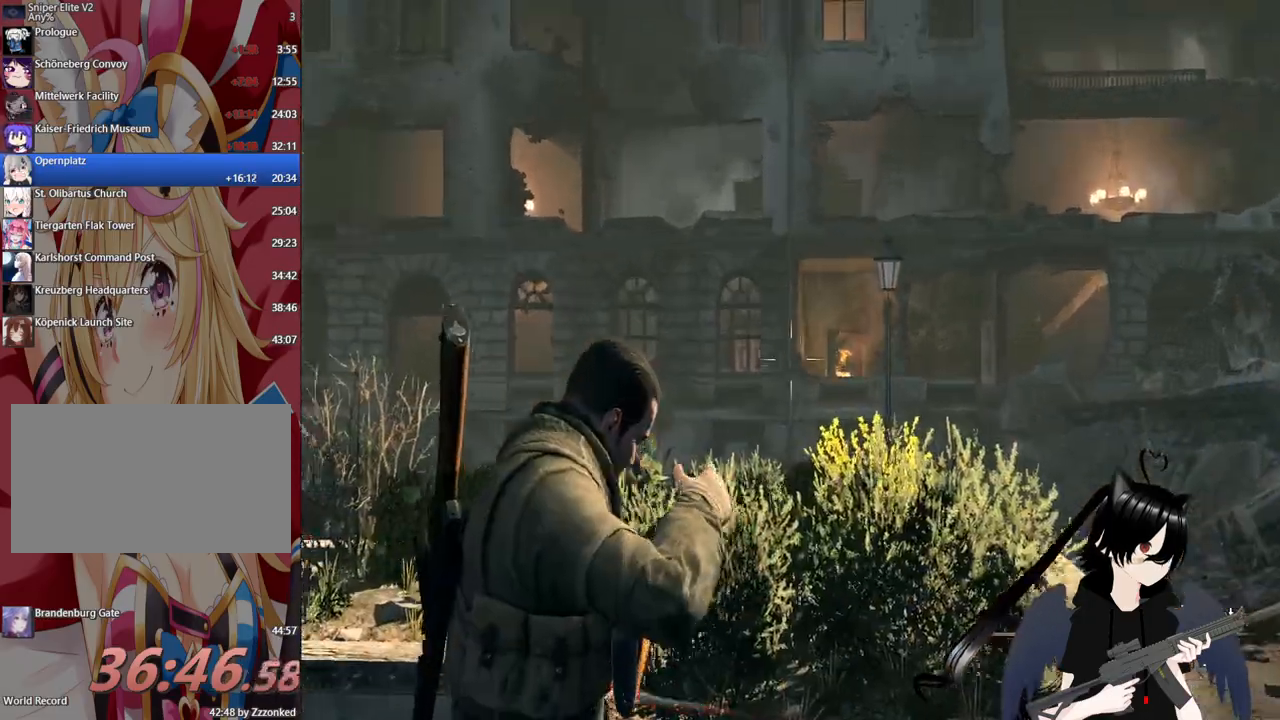
{"keys": [], "mouse": ["right"], "mouse_move": "still", "events": [[160, "a", "up"], [260, "a", "down"], [500, "a", "up"]]}
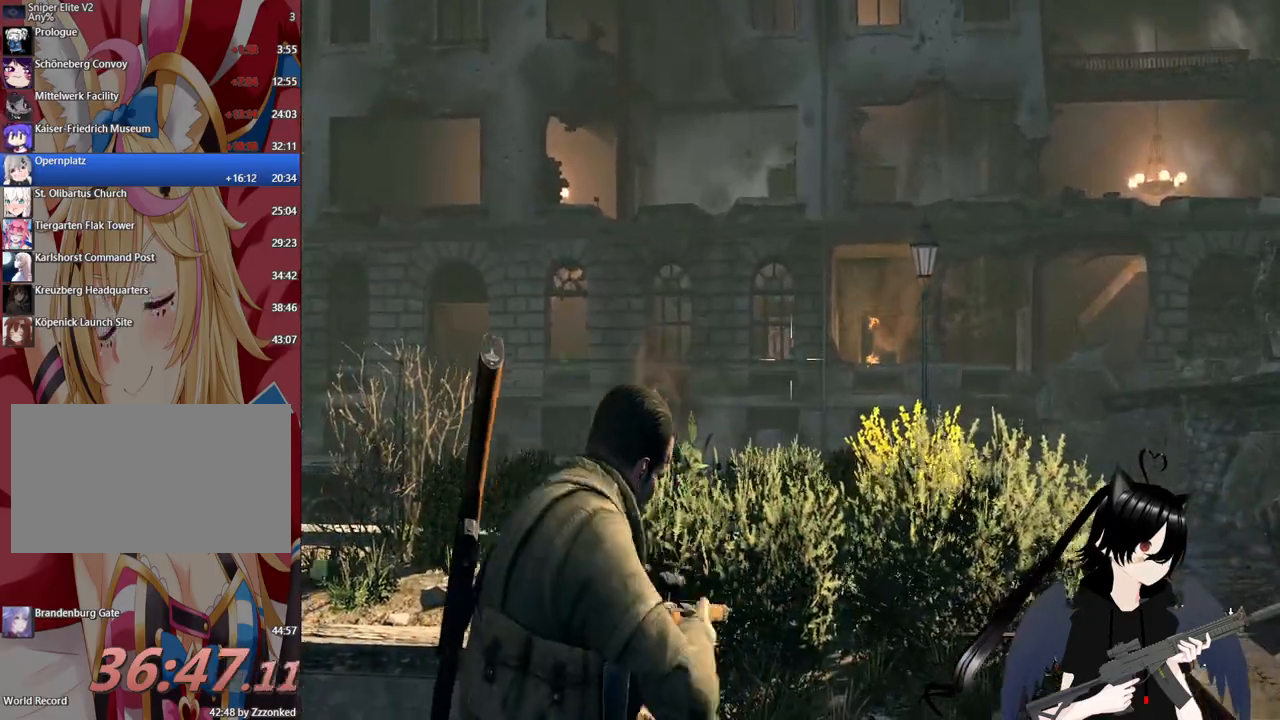
{"keys": [], "mouse": ["right"], "mouse_move": "still", "events": [[80, "a", "down"], [220, "a", "up"]]}
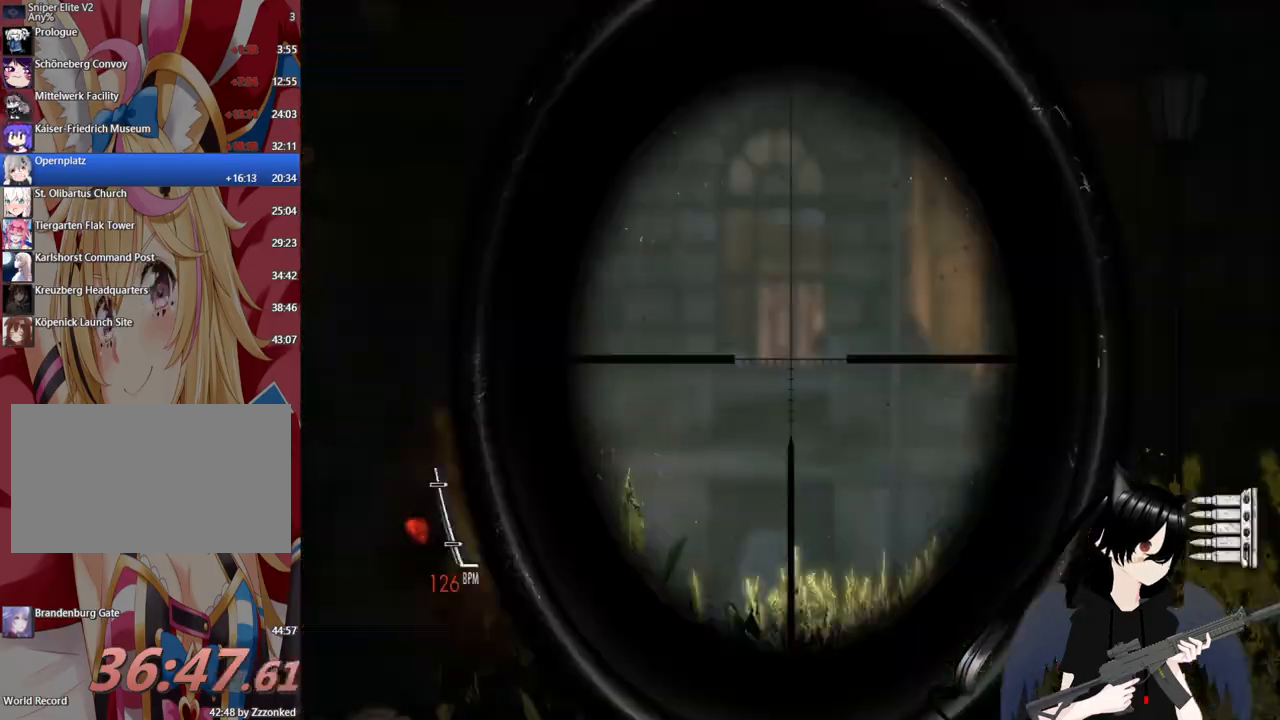
{"keys": ["shift", "w"], "mouse": [], "mouse_move": "still", "events": [[60, "mouse_right", "up"], [100, "w", "down"], [140, "shift", "down"]]}
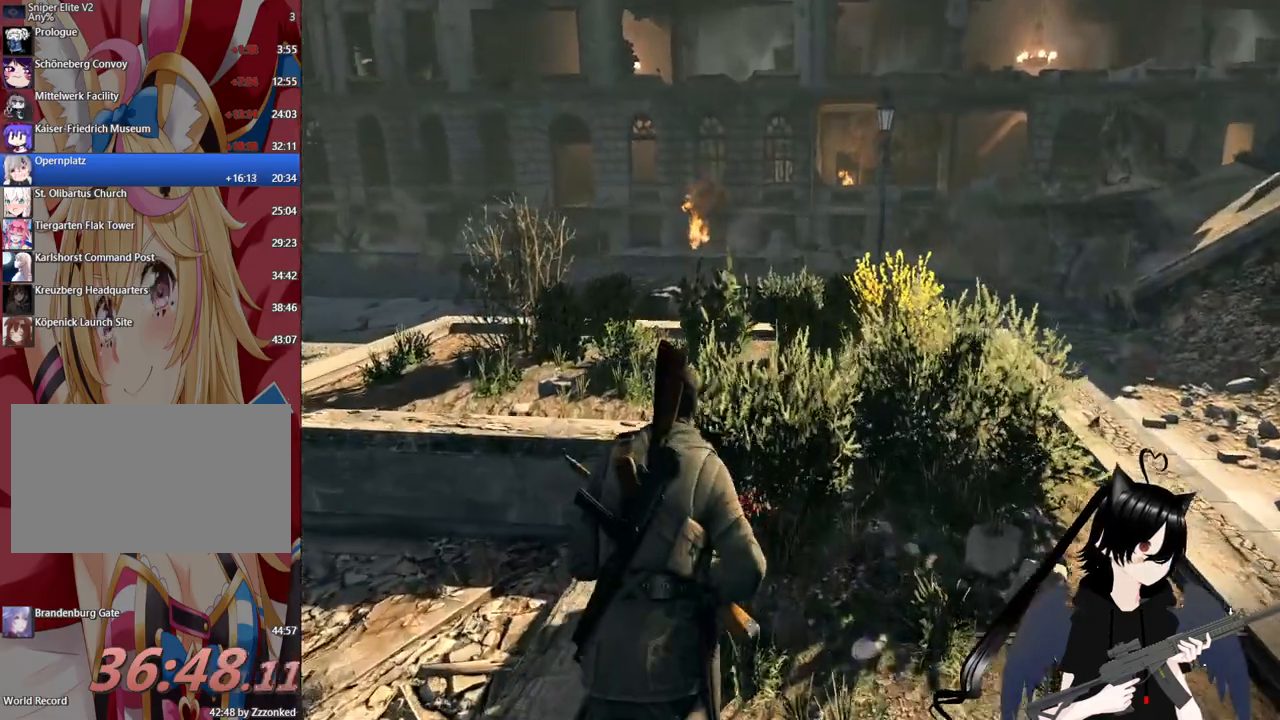
{"keys": ["shift", "w"], "mouse": [], "mouse_move": "still", "events": []}
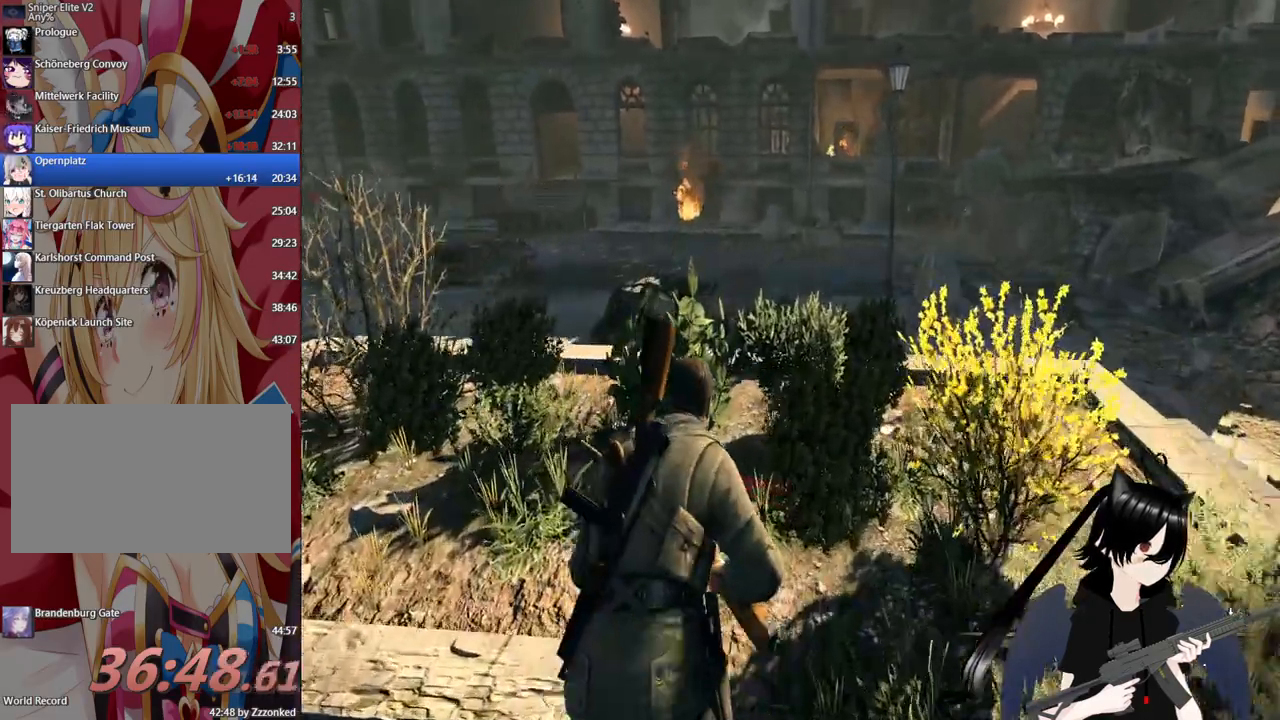
{"keys": ["w"], "mouse": [], "mouse_move": "still", "events": [[460, "shift", "up"]]}
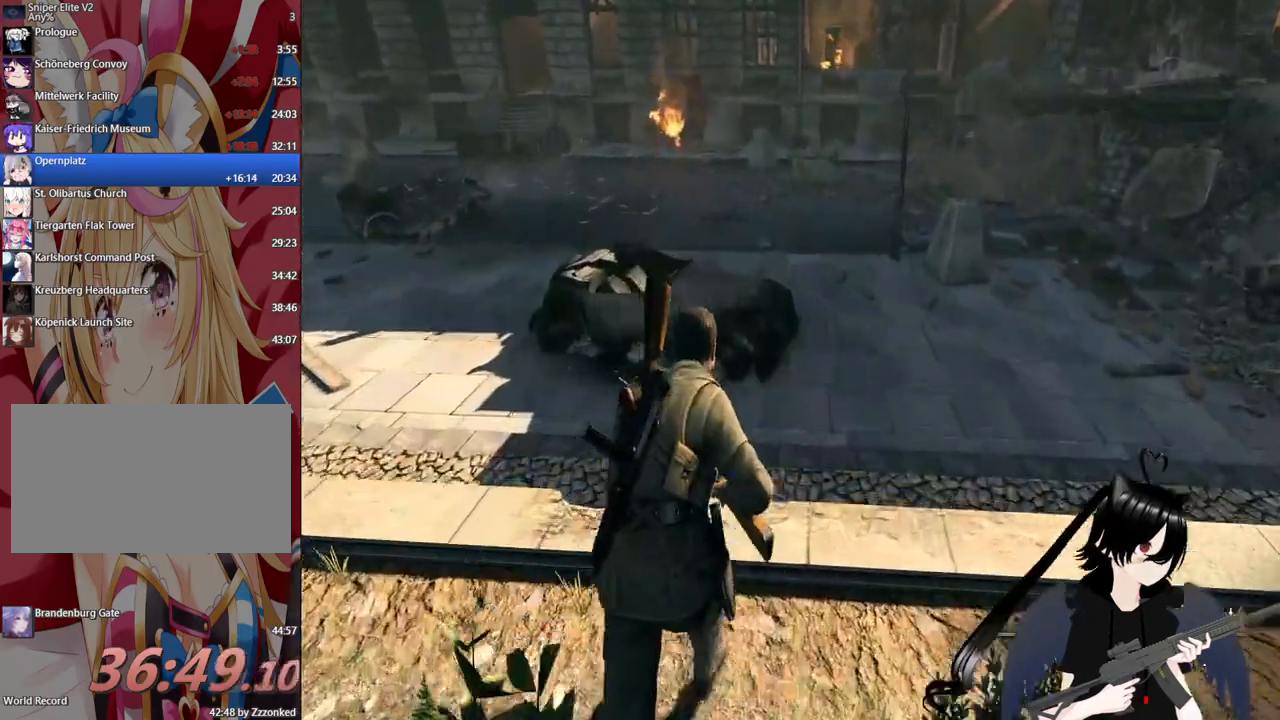
{"keys": ["w"], "mouse": [], "mouse_move": "still", "events": []}
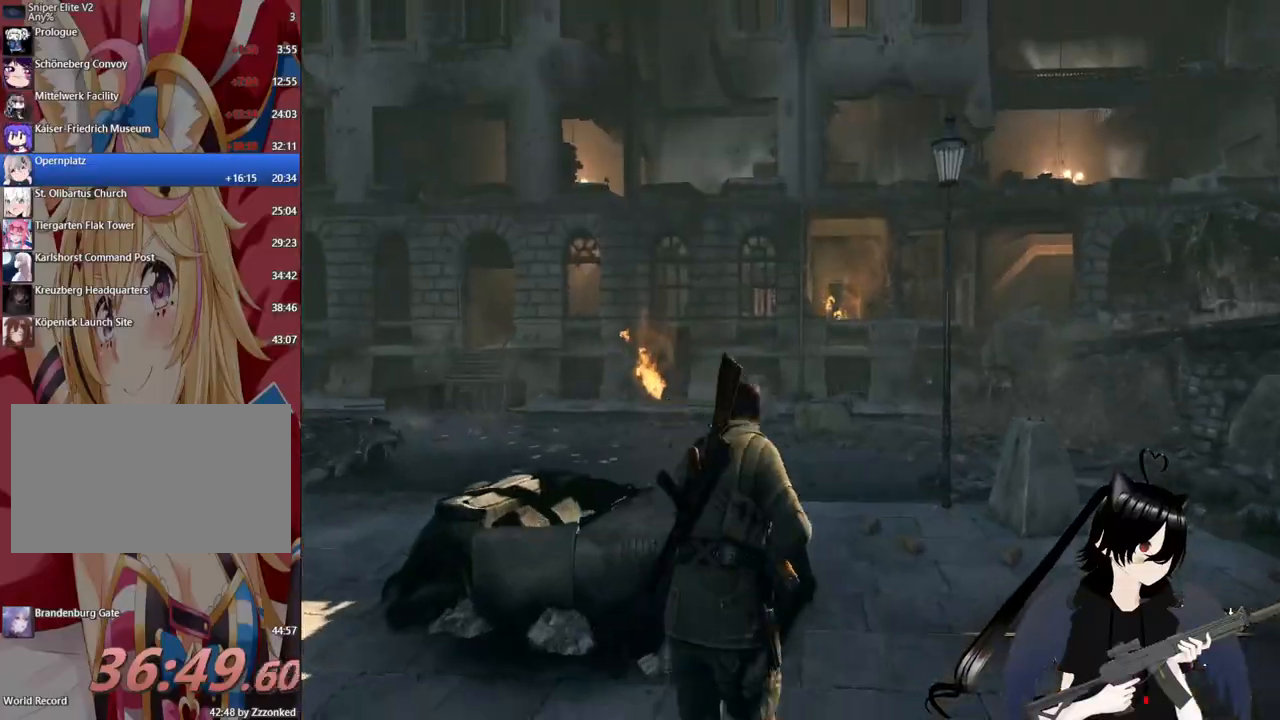
{"keys": ["a"], "mouse": [], "mouse_move": "still", "events": [[160, "w", "up"], [200, "a", "down"]]}
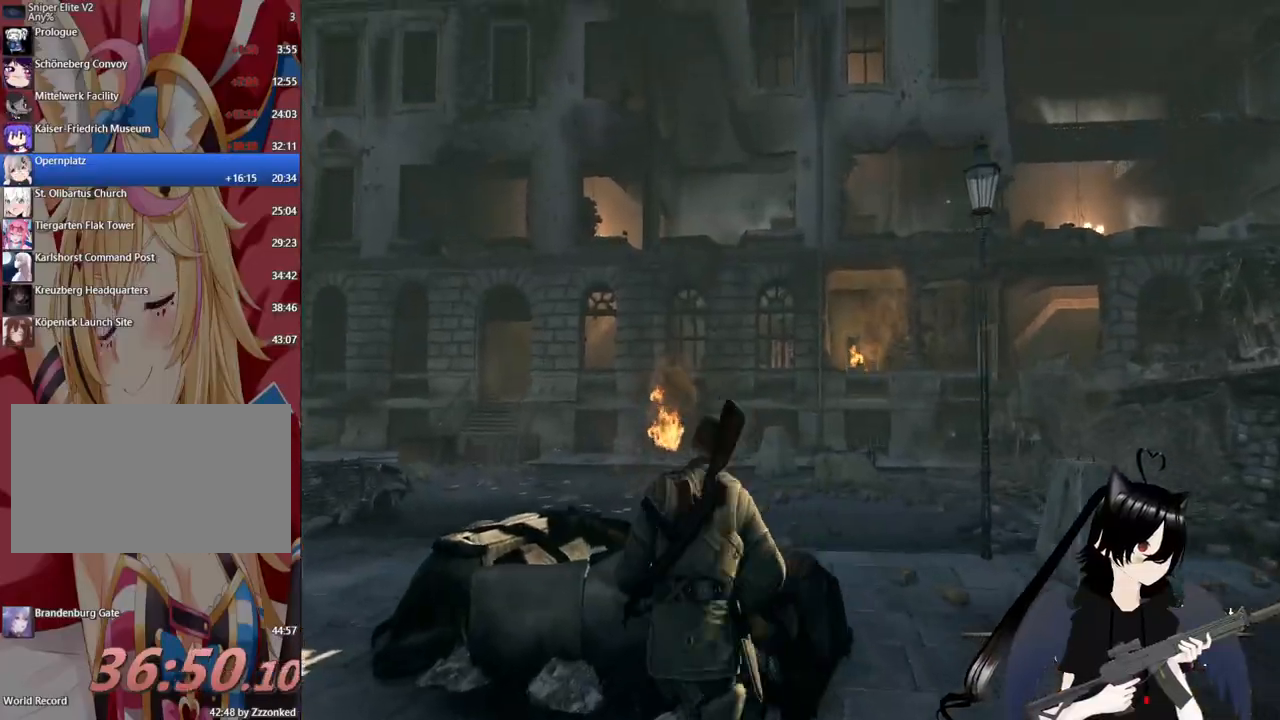
{"keys": ["a"], "mouse": [], "mouse_move": "still", "events": []}
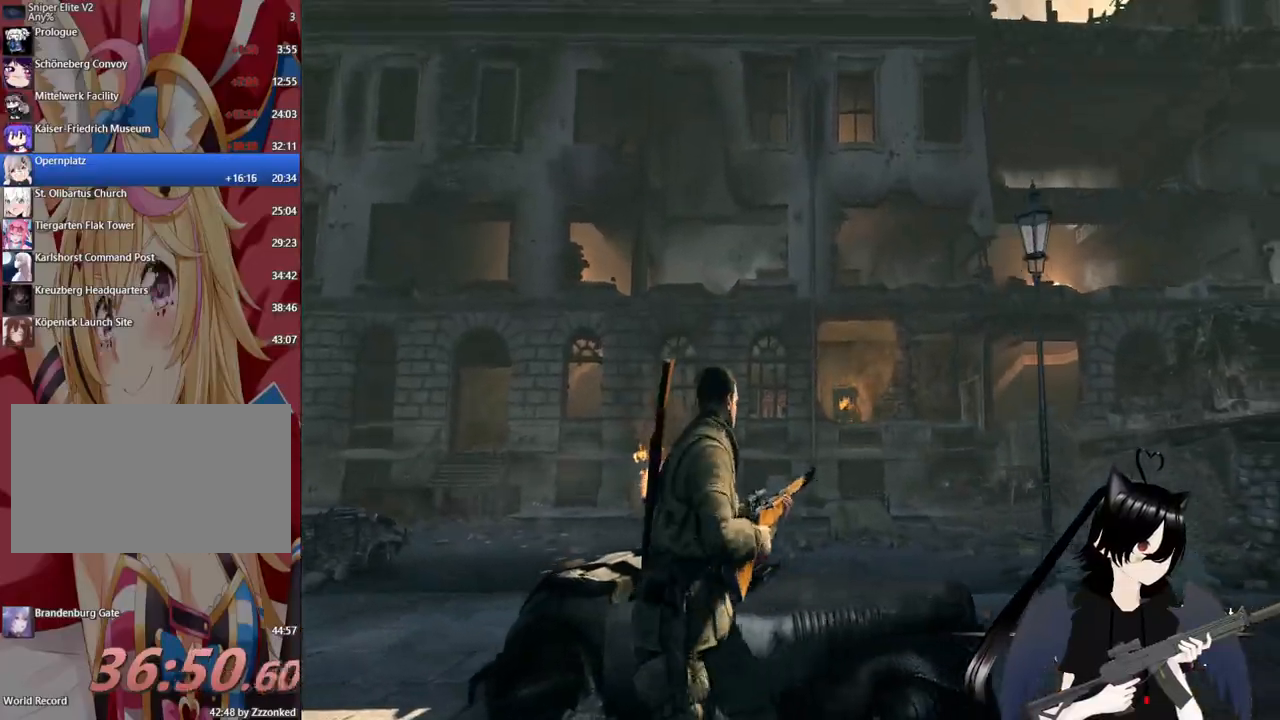
{"keys": ["a"], "mouse": [], "mouse_move": "still", "events": []}
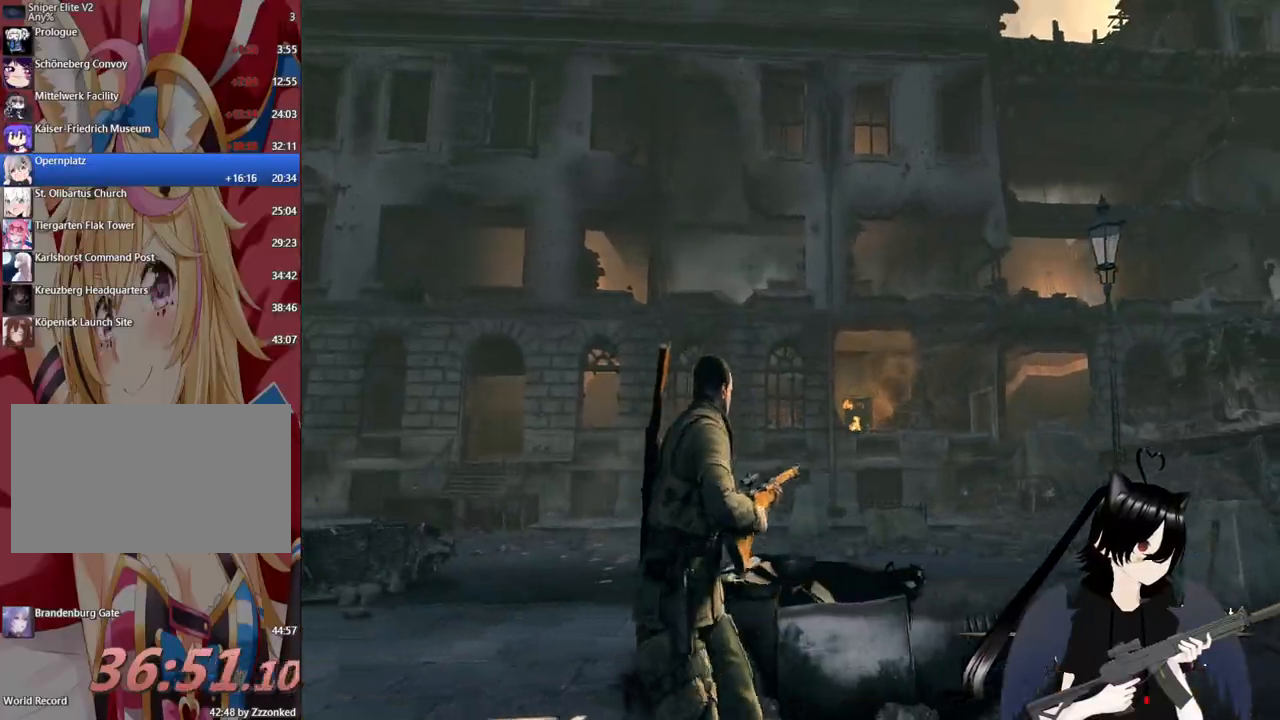
{"keys": ["a", "s"], "mouse": [], "mouse_move": "up", "events": [[200, "s", "down"]]}
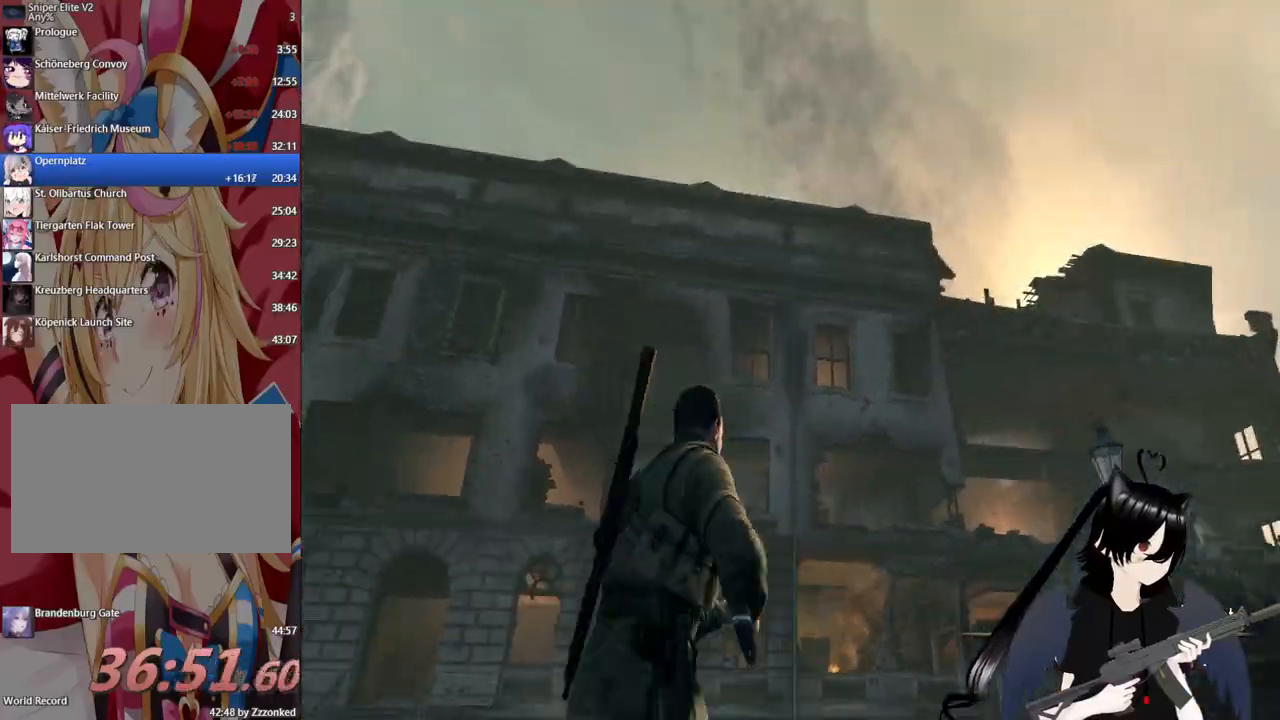
{"keys": ["a"], "mouse": [], "mouse_move": "down-left", "events": [[400, "s", "up"]]}
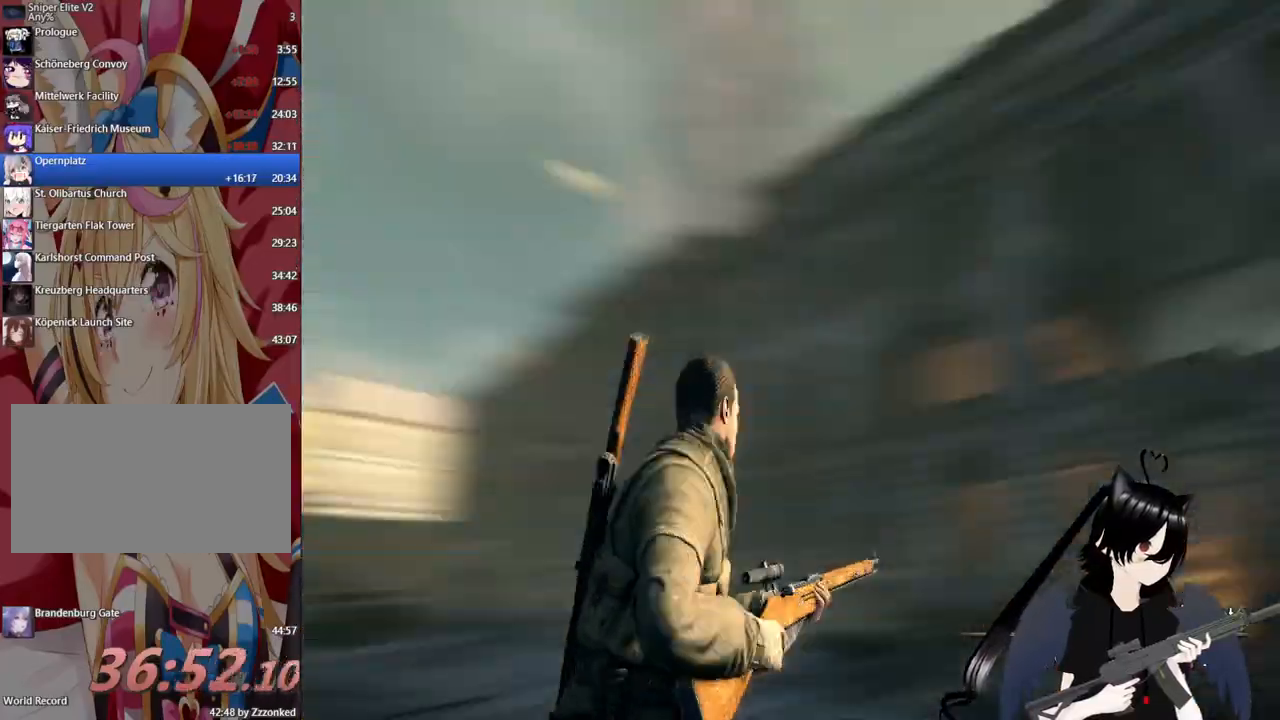
{"keys": ["shift", "w"], "mouse": [], "mouse_move": "left", "events": [[100, "w", "down"], [180, "a", "up"], [480, "shift", "down"]]}
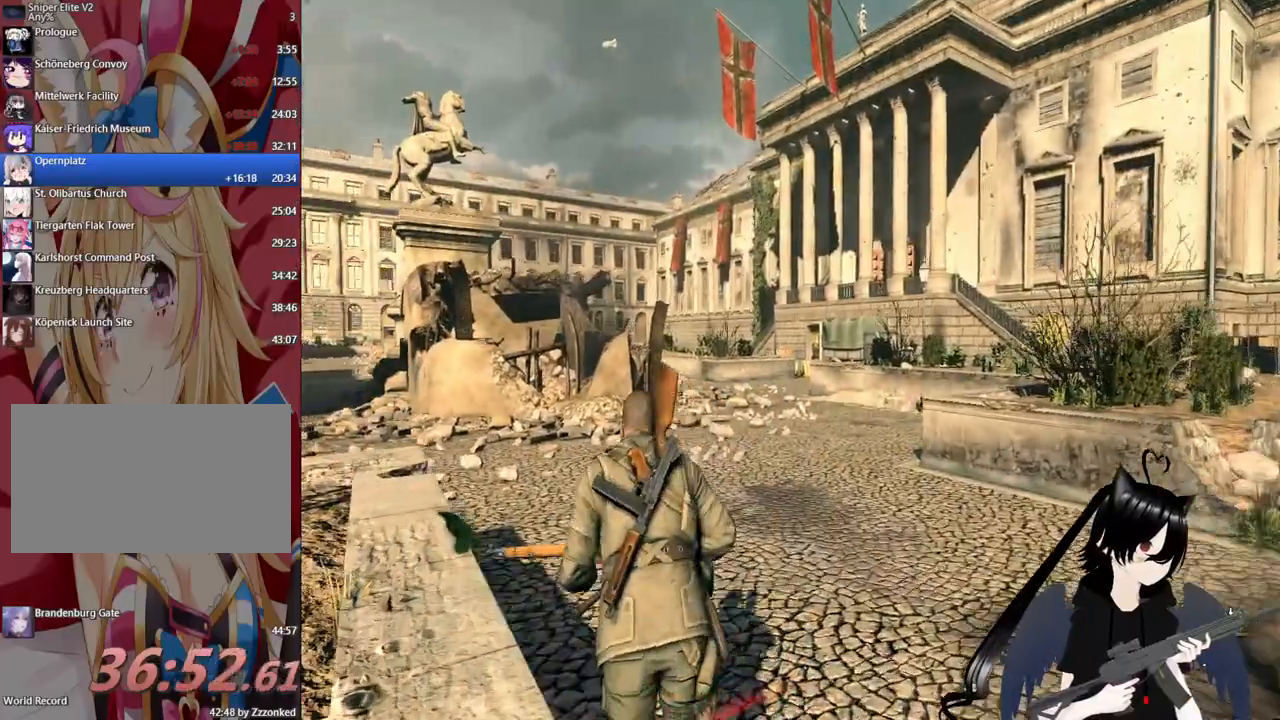
{"keys": ["shift", "w"], "mouse": [], "mouse_move": "down-left", "events": []}
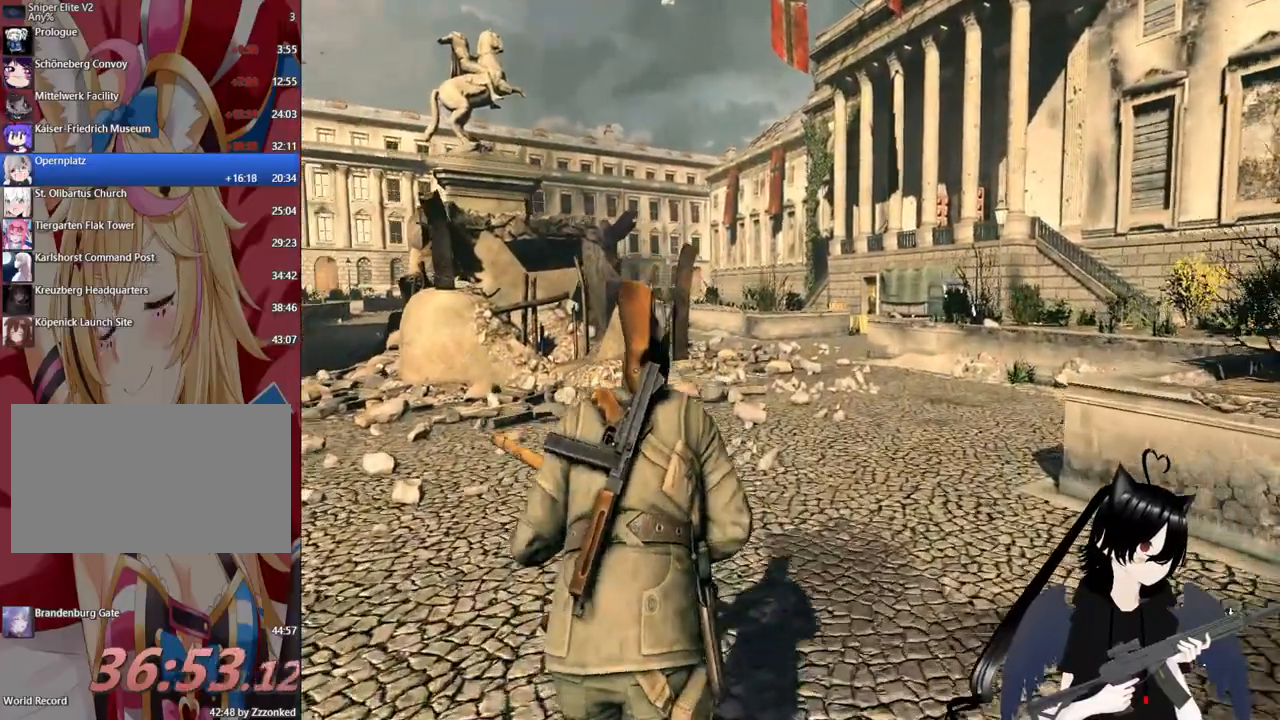
{"keys": ["shift", "w"], "mouse": [], "mouse_move": "left", "events": []}